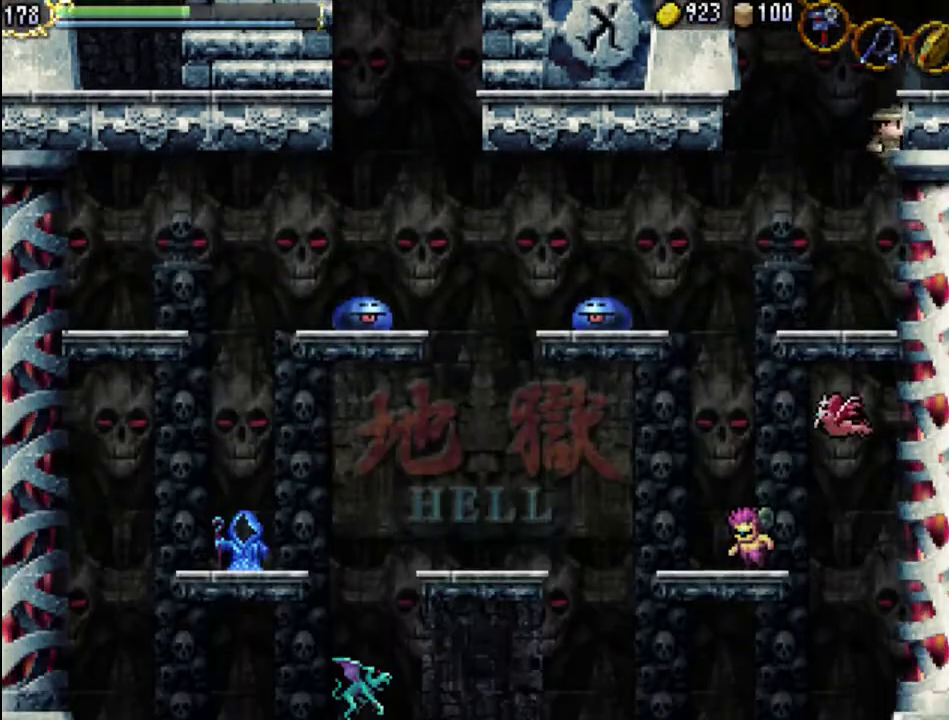
Gameplay with a controller (Xbox layout); each line is a JSON object with the inputs held at the frame after it. "events" lists button and stick changes between this image and that frame as [ms after this image, input, new state], when the widget could be followed in between. Not read: L3 R3 left_stick right_stick.
{"buttons": [], "events": []}
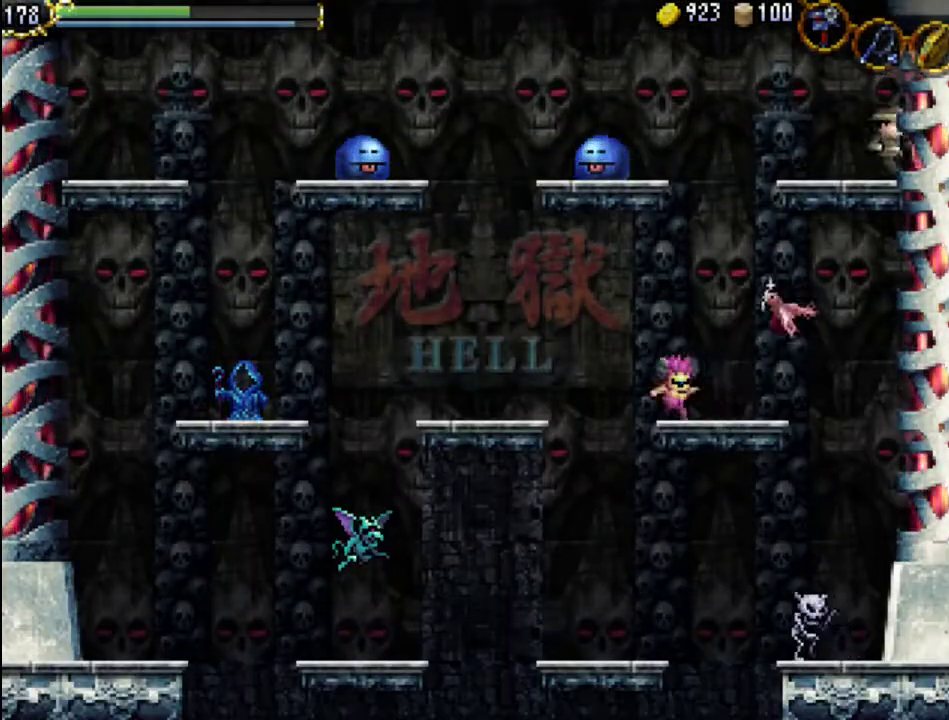
{"buttons": [], "events": []}
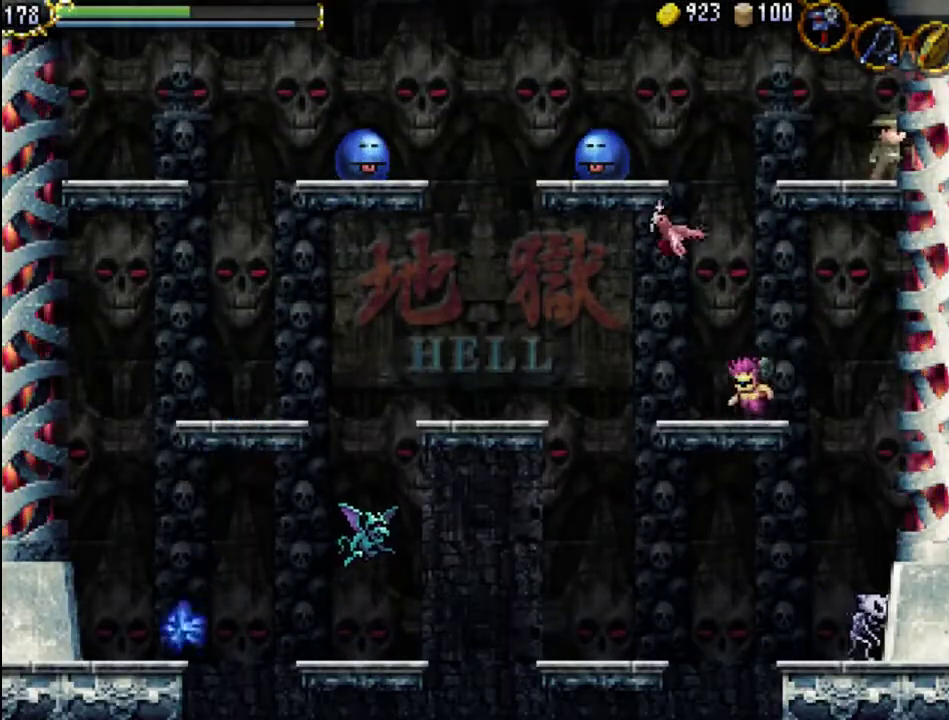
{"buttons": [], "events": []}
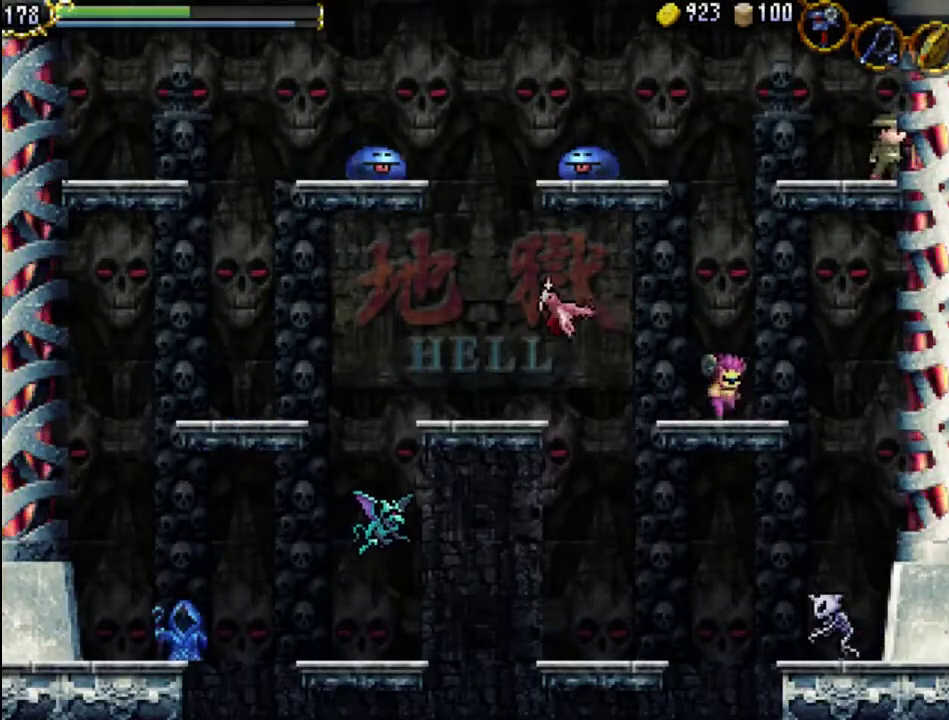
{"buttons": [], "events": []}
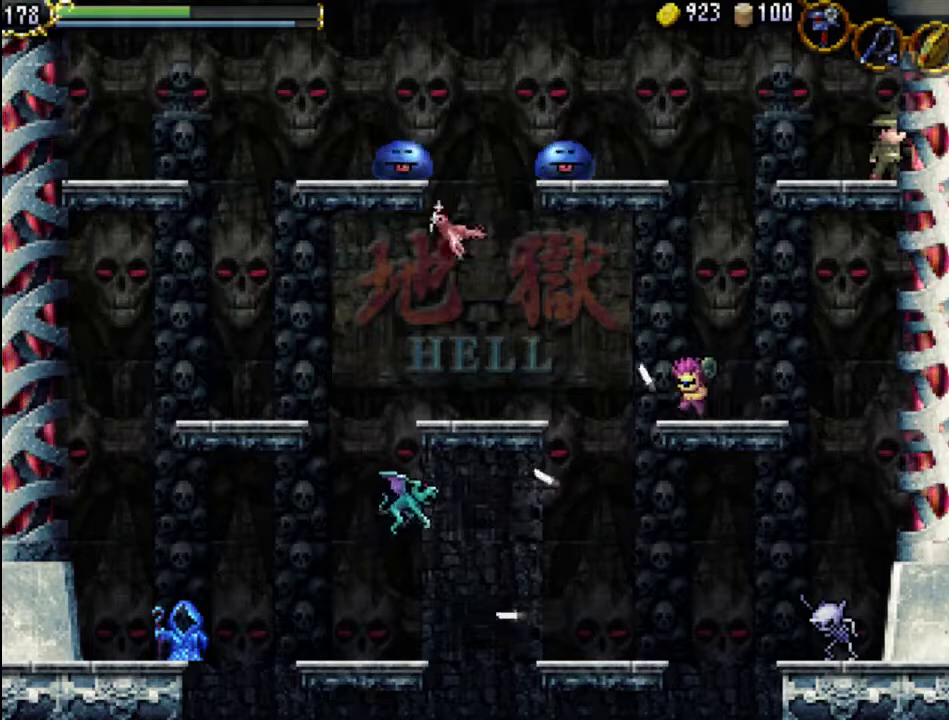
{"buttons": ["A", "DPAD_LEFT"], "events": [[233, "DPAD_LEFT", "down"], [400, "A", "down"]]}
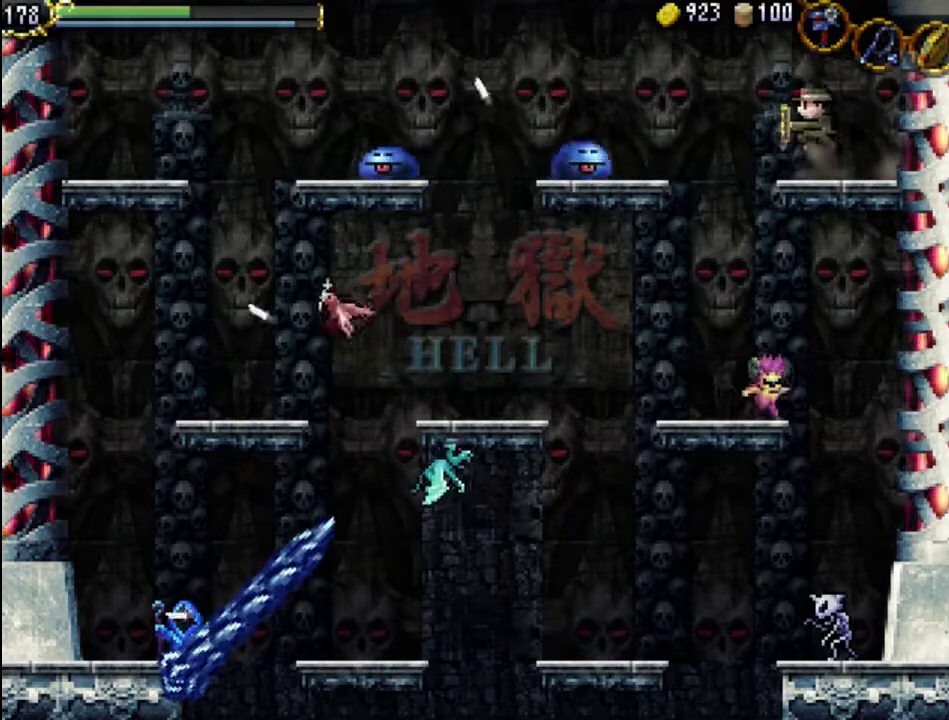
{"buttons": ["X"], "events": [[67, "A", "up"], [333, "X", "down"], [367, "X", "up"], [433, "DPAD_LEFT", "up"], [467, "X", "down"]]}
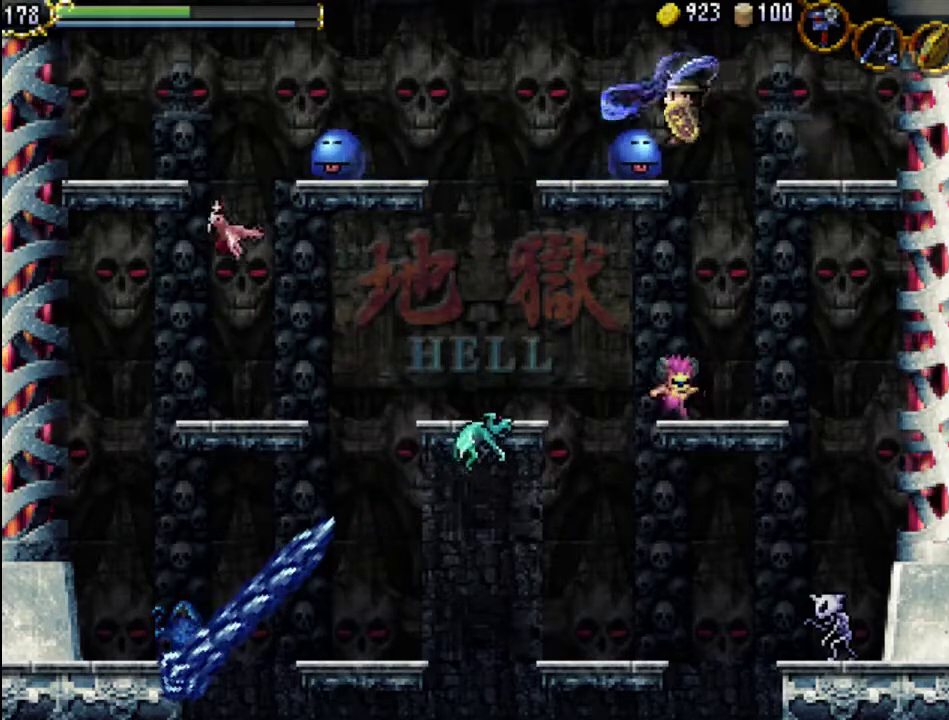
{"buttons": [], "events": [[67, "X", "up"], [133, "X", "down"], [233, "X", "up"], [300, "X", "down"], [433, "X", "up"]]}
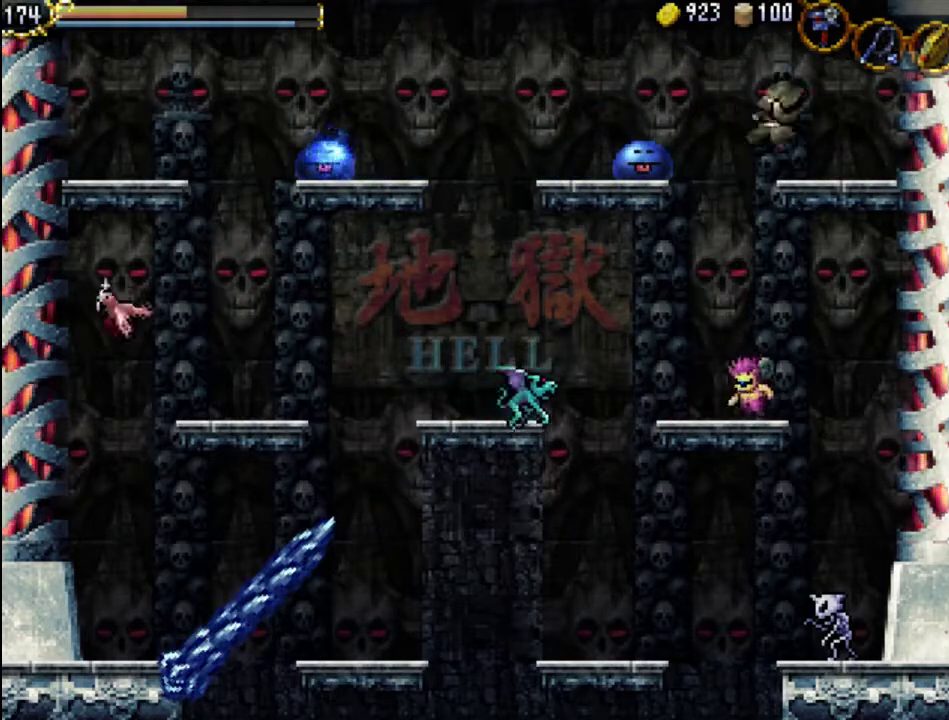
{"buttons": ["X", "DPAD_LEFT"], "events": [[233, "A", "down"], [233, "DPAD_LEFT", "down"], [333, "A", "up"], [467, "X", "down"]]}
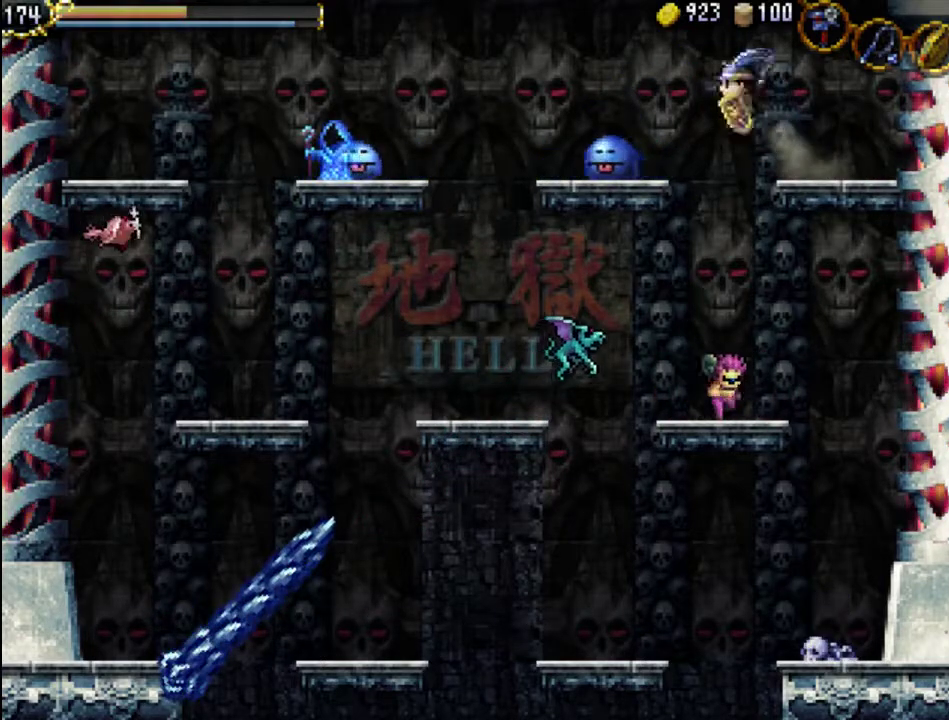
{"buttons": ["X"], "events": [[67, "X", "up"], [167, "X", "down"], [233, "X", "up"], [333, "X", "down"], [433, "DPAD_LEFT", "up"], [433, "X", "up"], [500, "X", "down"]]}
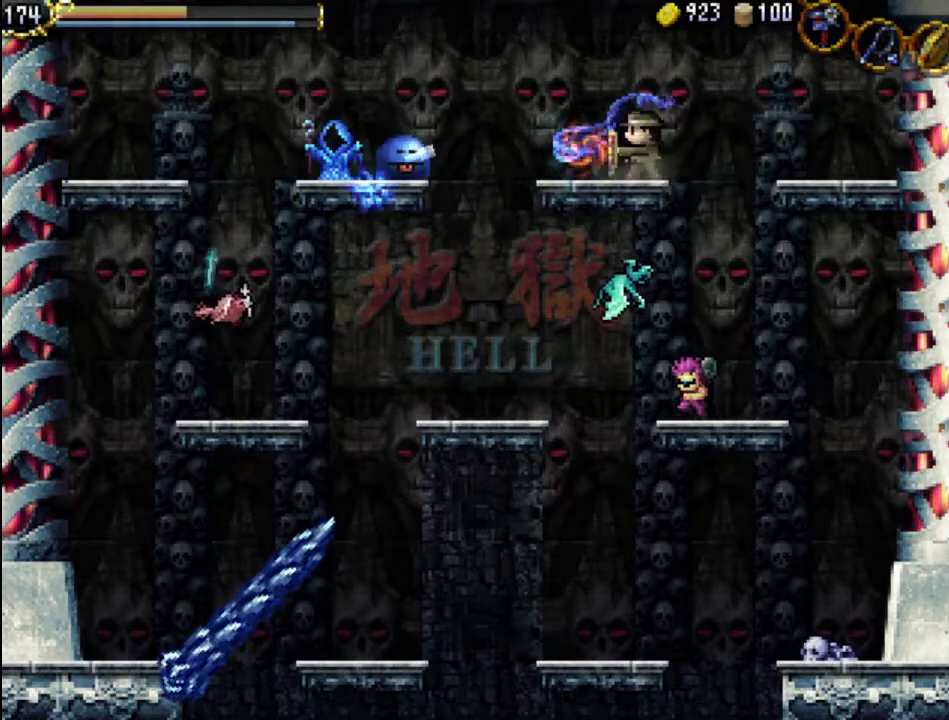
{"buttons": ["DPAD_LEFT"], "events": [[100, "X", "up"], [233, "DPAD_LEFT", "down"], [300, "A", "down"], [500, "A", "up"]]}
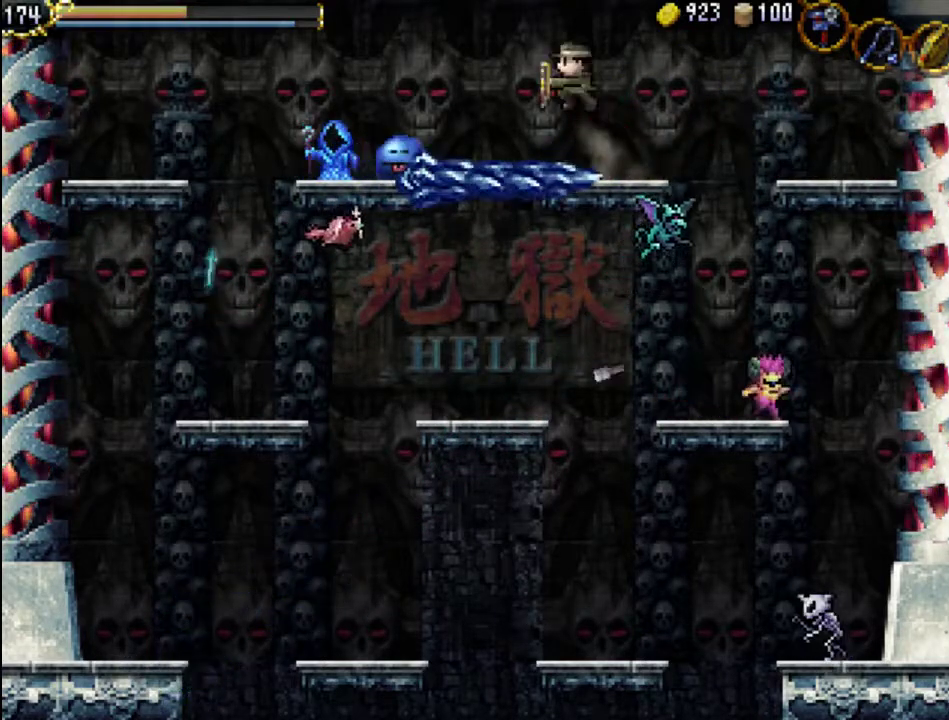
{"buttons": ["X", "DPAD_LEFT"], "events": [[333, "X", "down"], [400, "X", "up"], [500, "X", "down"]]}
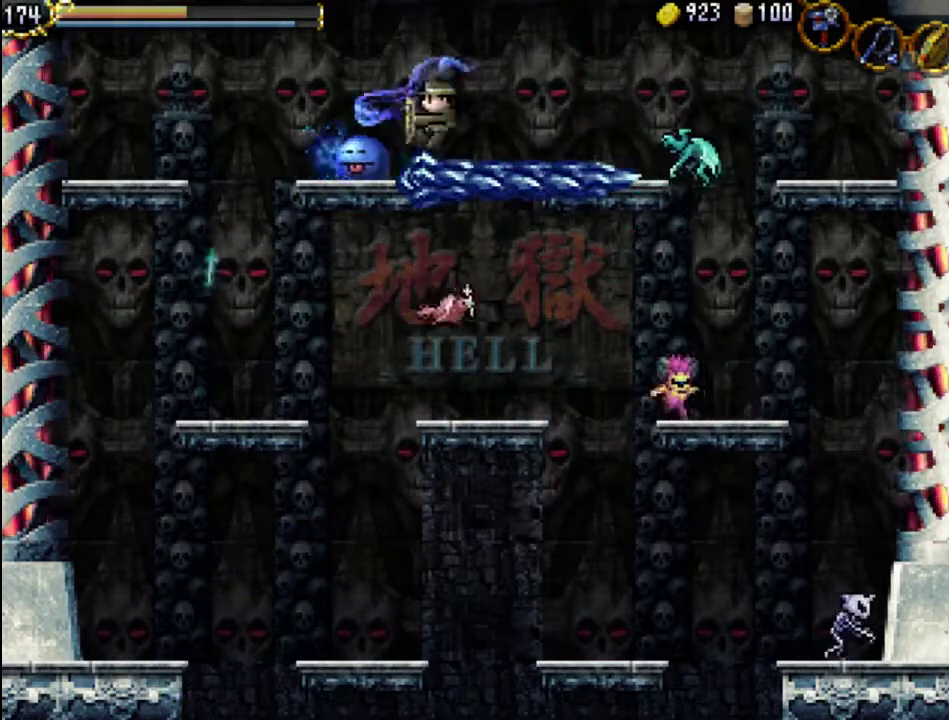
{"buttons": [], "events": [[100, "X", "up"], [200, "X", "down"], [300, "X", "up"], [367, "DPAD_LEFT", "up"], [367, "X", "down"], [467, "X", "up"]]}
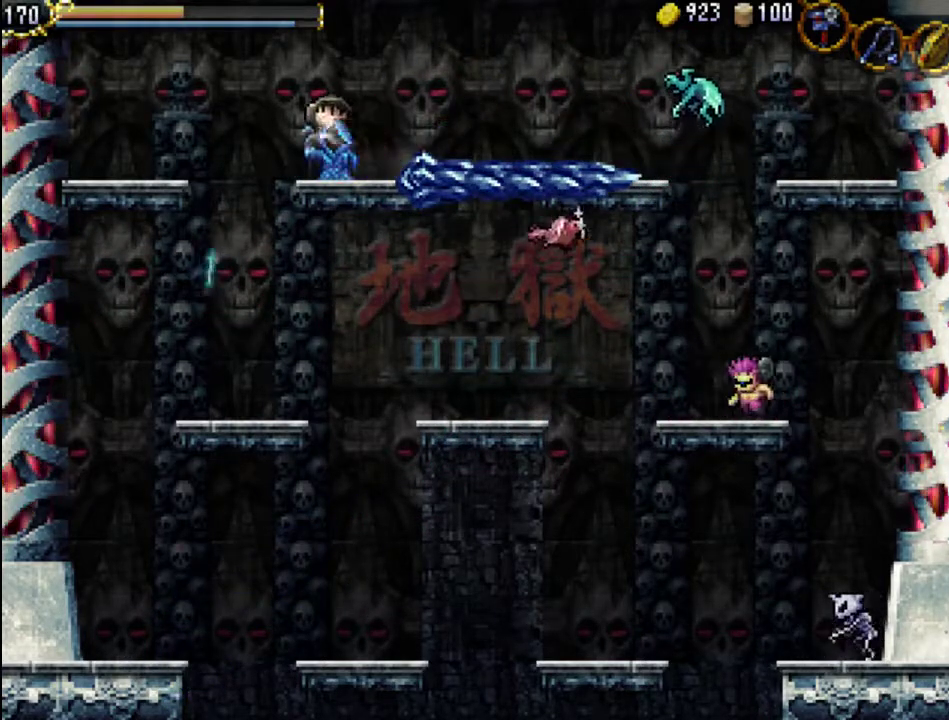
{"buttons": ["DPAD_RIGHT"], "events": [[33, "DPAD_RIGHT", "down"], [233, "X", "down"], [267, "DPAD_RIGHT", "up"], [333, "X", "up"], [400, "X", "down"], [467, "X", "up"], [500, "DPAD_RIGHT", "down"]]}
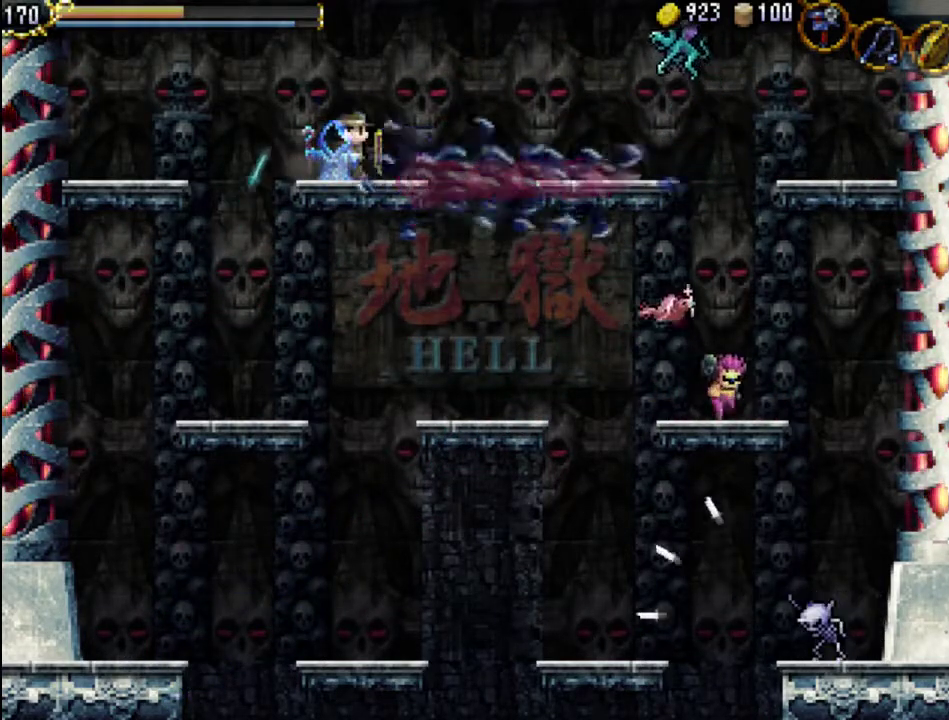
{"buttons": ["X"], "events": [[167, "DPAD_LEFT", "down"], [167, "DPAD_RIGHT", "up"], [167, "DPAD_UP", "down"], [200, "DPAD_UP", "up"], [200, "X", "down"], [300, "DPAD_LEFT", "up"], [300, "X", "up"], [367, "X", "down"], [433, "X", "up"], [500, "X", "down"]]}
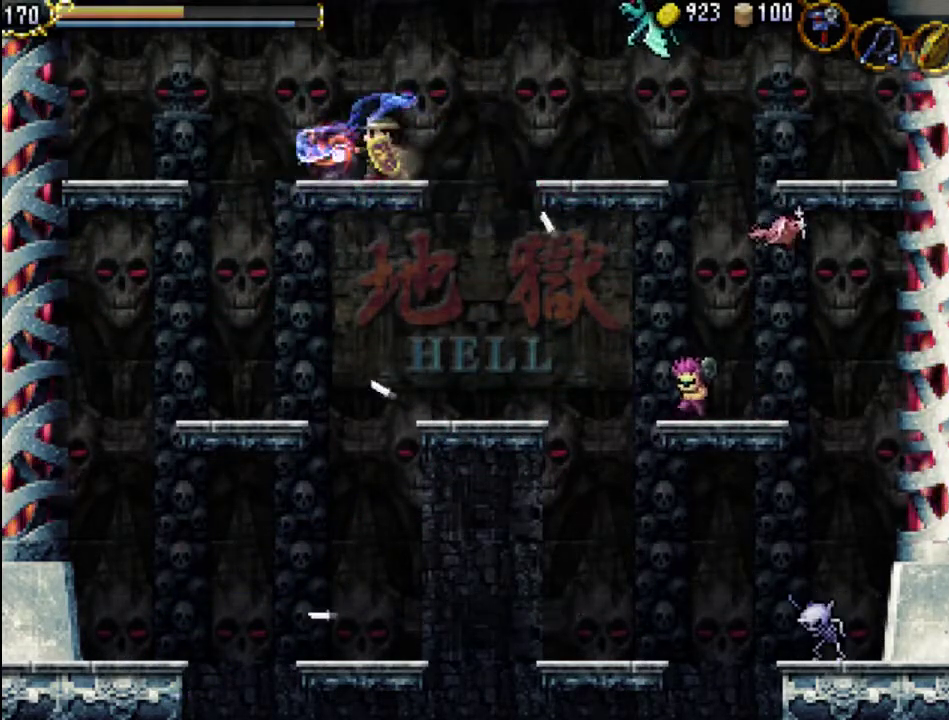
{"buttons": ["A", "DPAD_RIGHT"], "events": [[100, "X", "up"], [133, "DPAD_LEFT", "down"], [267, "DPAD_LEFT", "up"], [300, "DPAD_RIGHT", "down"], [400, "A", "down"]]}
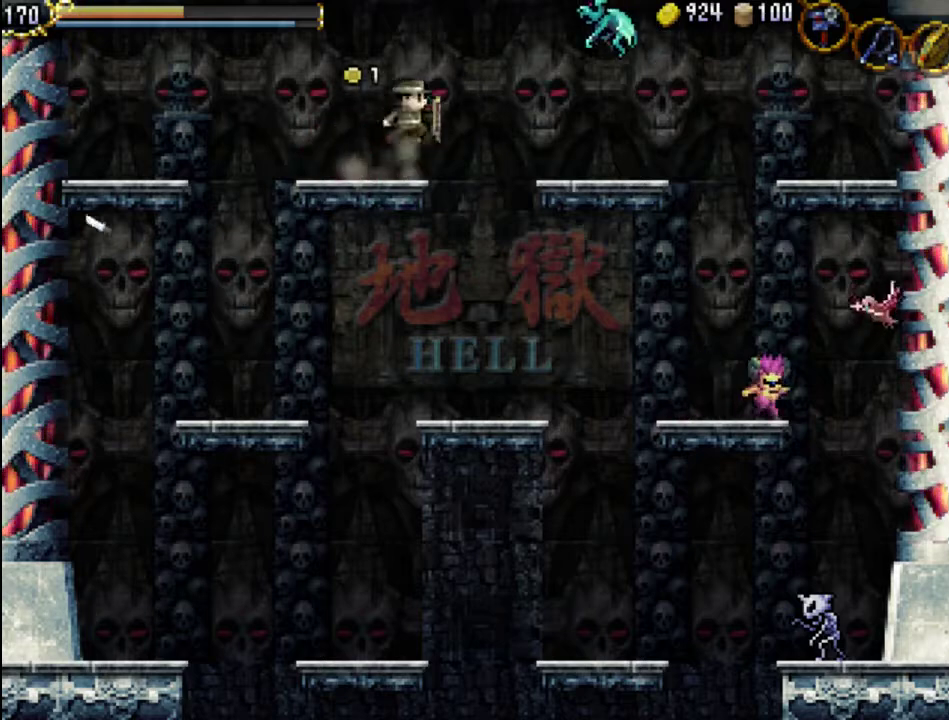
{"buttons": ["DPAD_RIGHT"], "events": [[100, "X", "down"], [133, "A", "up"], [200, "X", "up"], [267, "X", "down"], [333, "X", "up"], [433, "X", "down"], [500, "X", "up"]]}
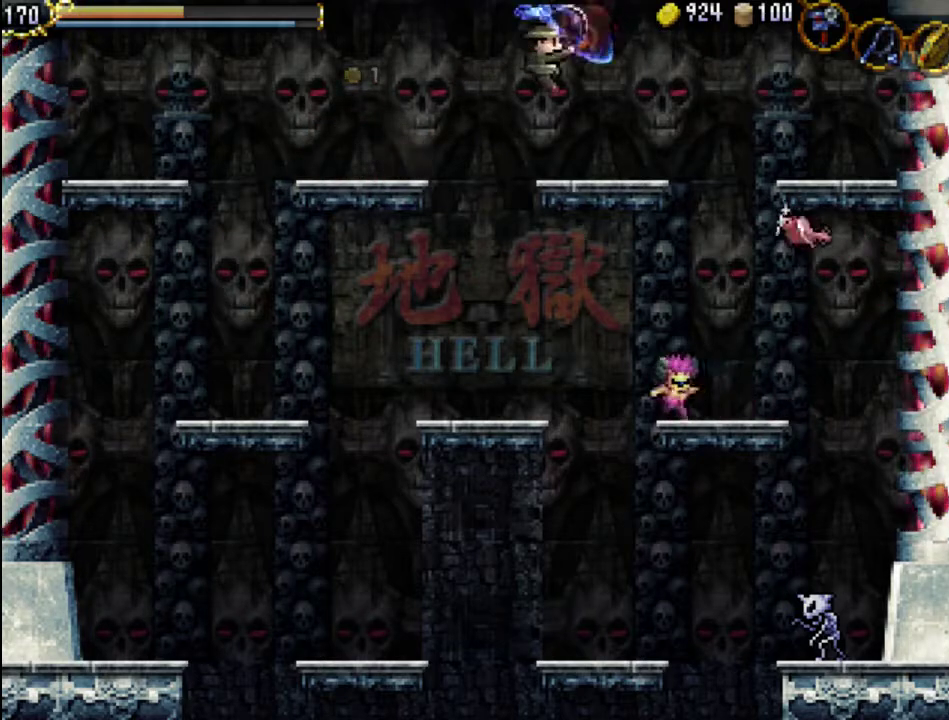
{"buttons": ["DPAD_RIGHT"], "events": [[100, "X", "down"], [167, "X", "up"], [200, "DPAD_RIGHT", "up"], [367, "DPAD_RIGHT", "down"], [400, "A", "down"], [467, "A", "up"]]}
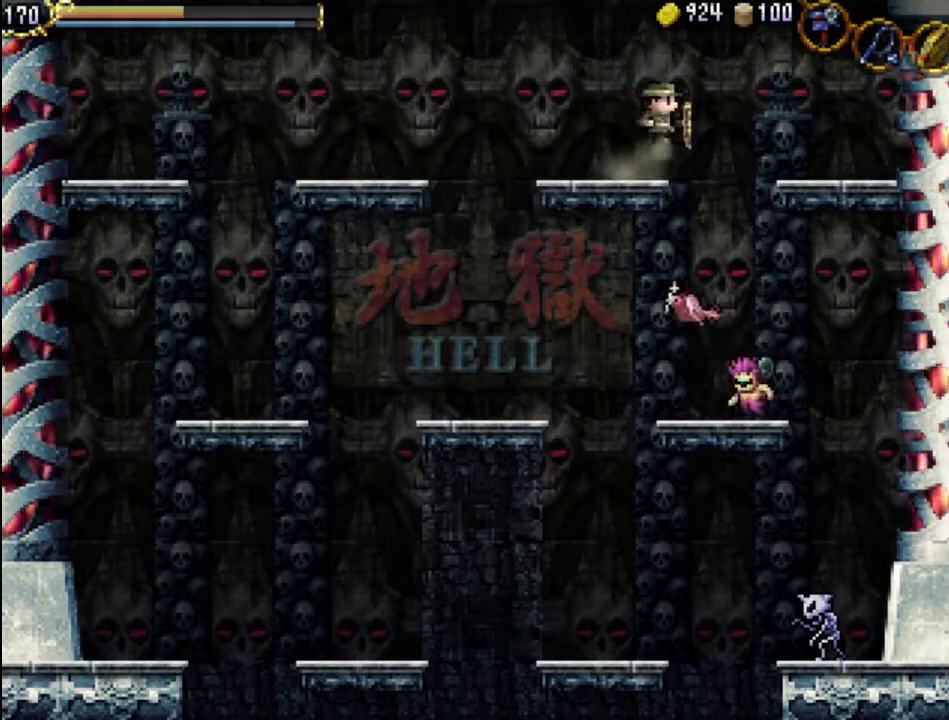
{"buttons": ["DPAD_LEFT"], "events": [[100, "DPAD_RIGHT", "up"], [167, "DPAD_LEFT", "down"]]}
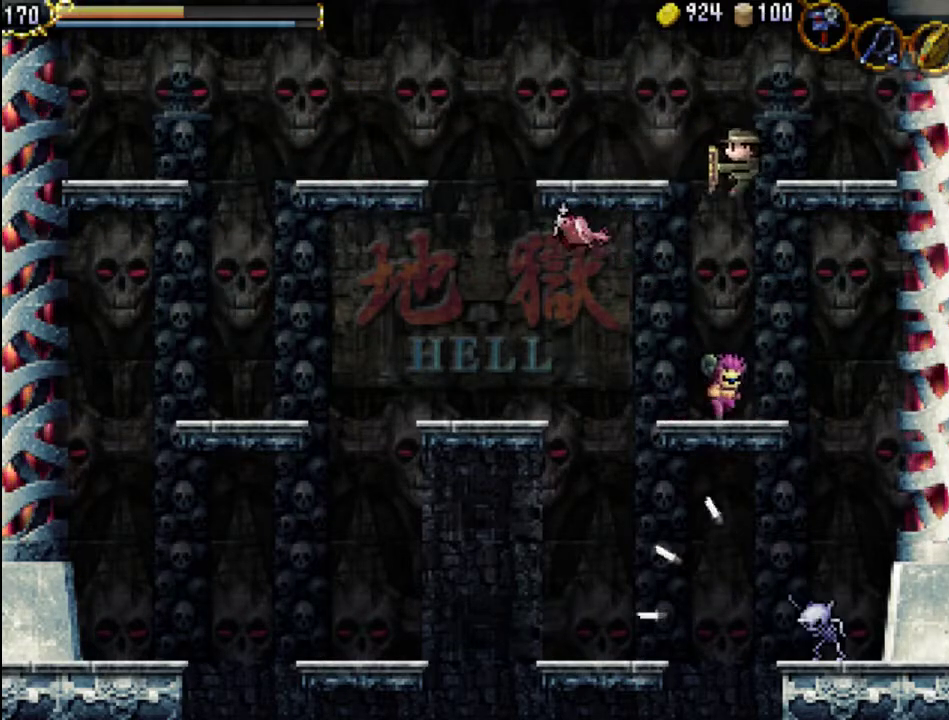
{"buttons": [], "events": [[33, "X", "down"], [67, "DPAD_LEFT", "up"], [133, "X", "up"], [200, "X", "down"], [300, "X", "up"], [367, "X", "down"], [467, "X", "up"]]}
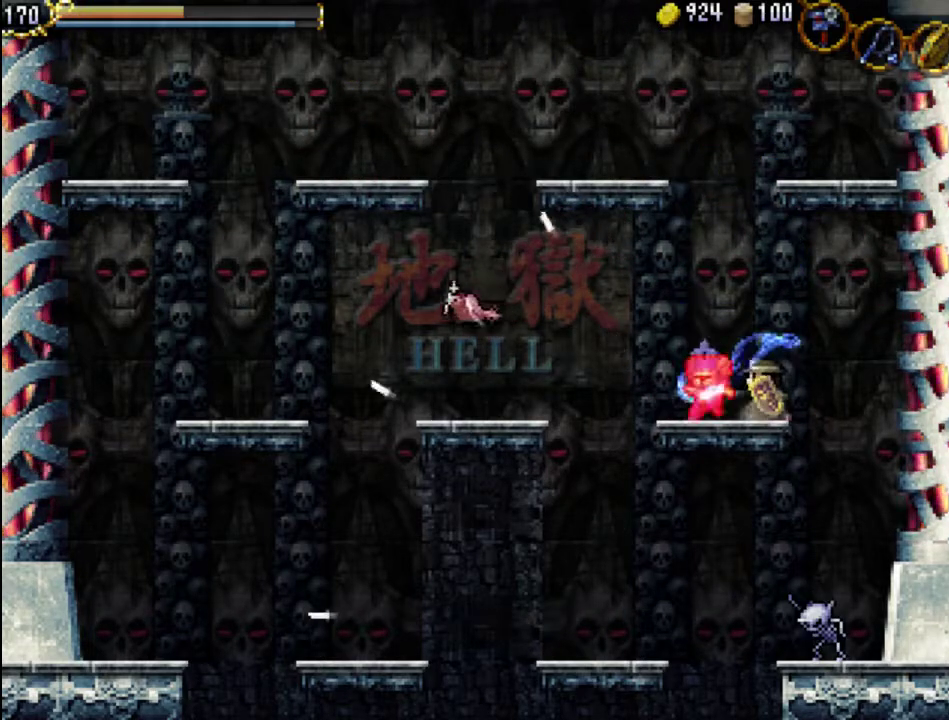
{"buttons": ["DPAD_LEFT"], "events": [[33, "X", "down"], [133, "X", "up"], [233, "X", "down"], [300, "X", "up"], [400, "DPAD_LEFT", "down"]]}
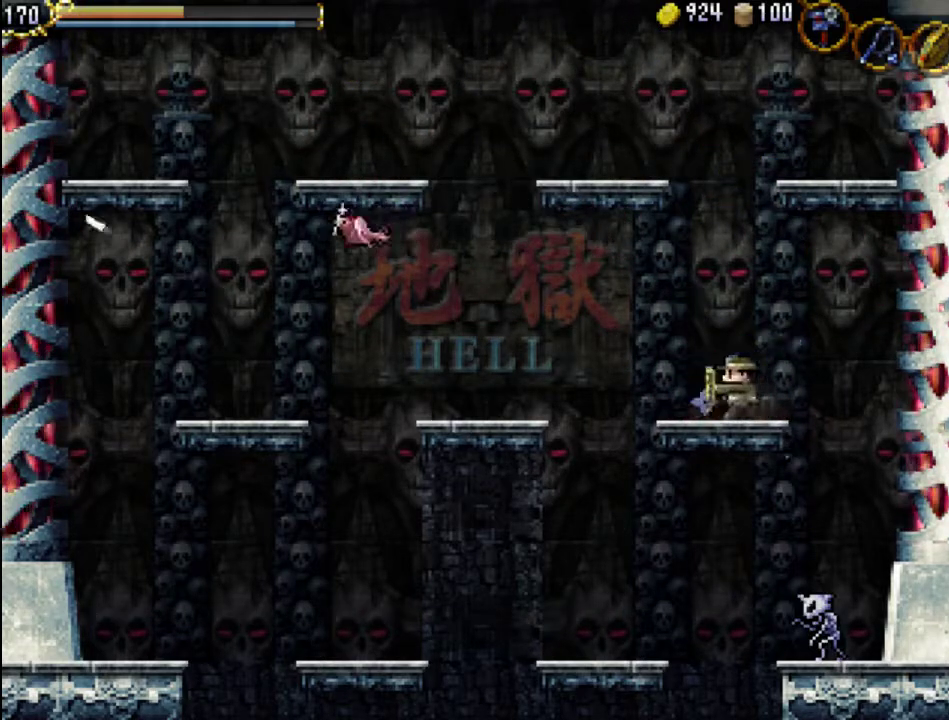
{"buttons": ["DPAD_RIGHT"], "events": [[100, "DPAD_LEFT", "up"], [167, "DPAD_RIGHT", "down"], [200, "A", "down"], [267, "A", "up"]]}